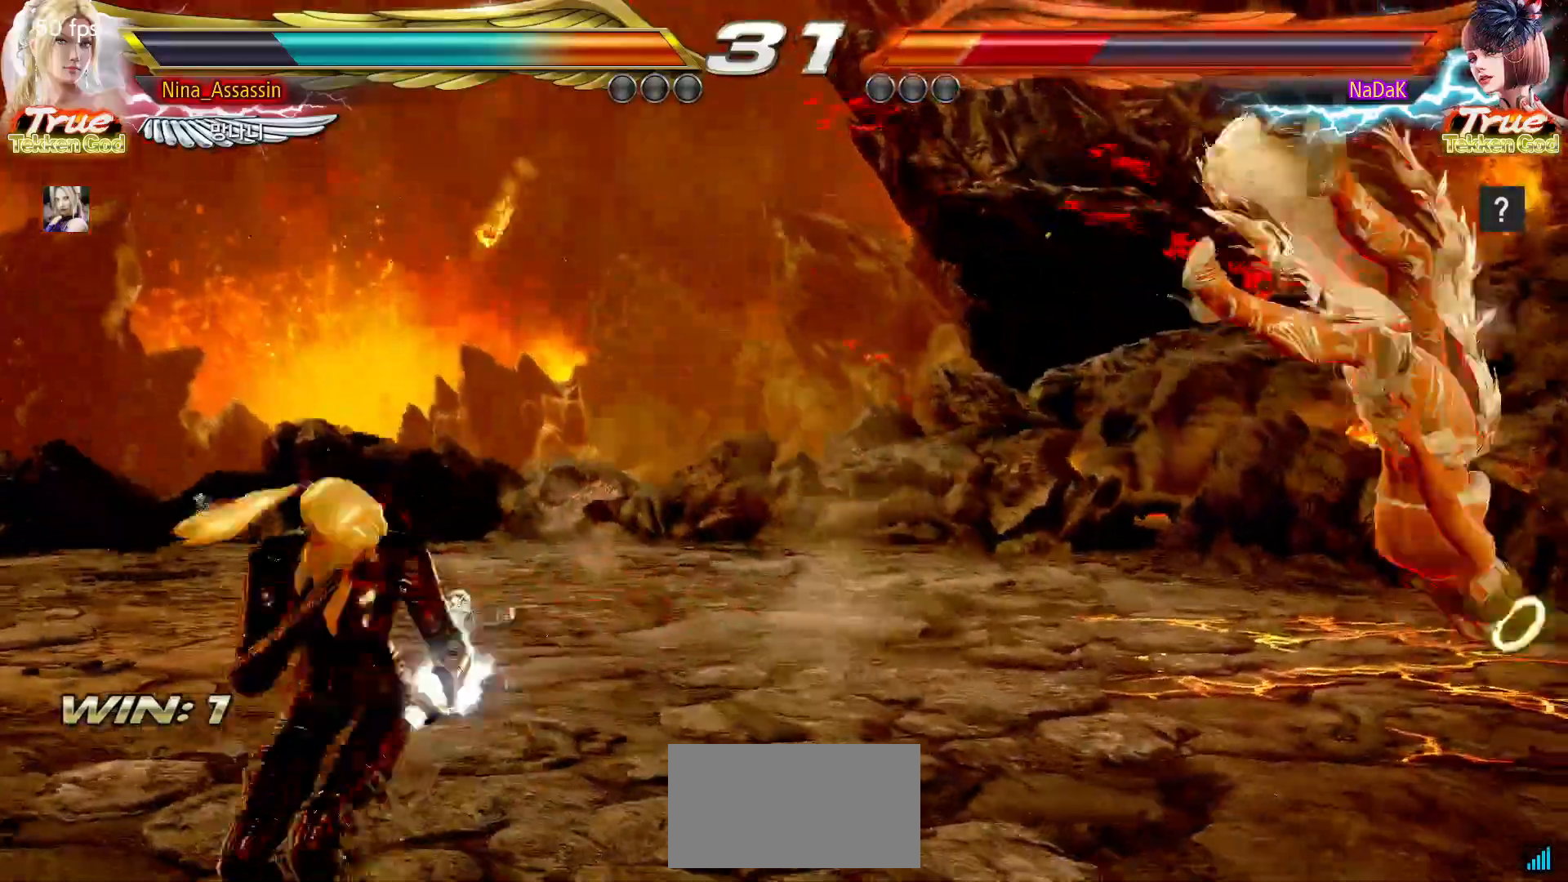
Gameplay with a controller (arcade stick); each line is a JSON object with the inputs held at the frame after it. "events" lists button and stick changes between this image and that frame as [ms after this image, input, new state], when the widget could be followed in between. Not read: L3 R3.
{"buttons": [], "left_stick": "right", "events": [[67, "left_stick", "right"], [117, "left_stick", "center"], [183, "left_stick", "right"], [233, "CROSS", "down"], [300, "CROSS", "up"], [367, "CIRCLE", "down"], [417, "CIRCLE", "up"], [450, "CIRCLE", "down"], [500, "CIRCLE", "up"]]}
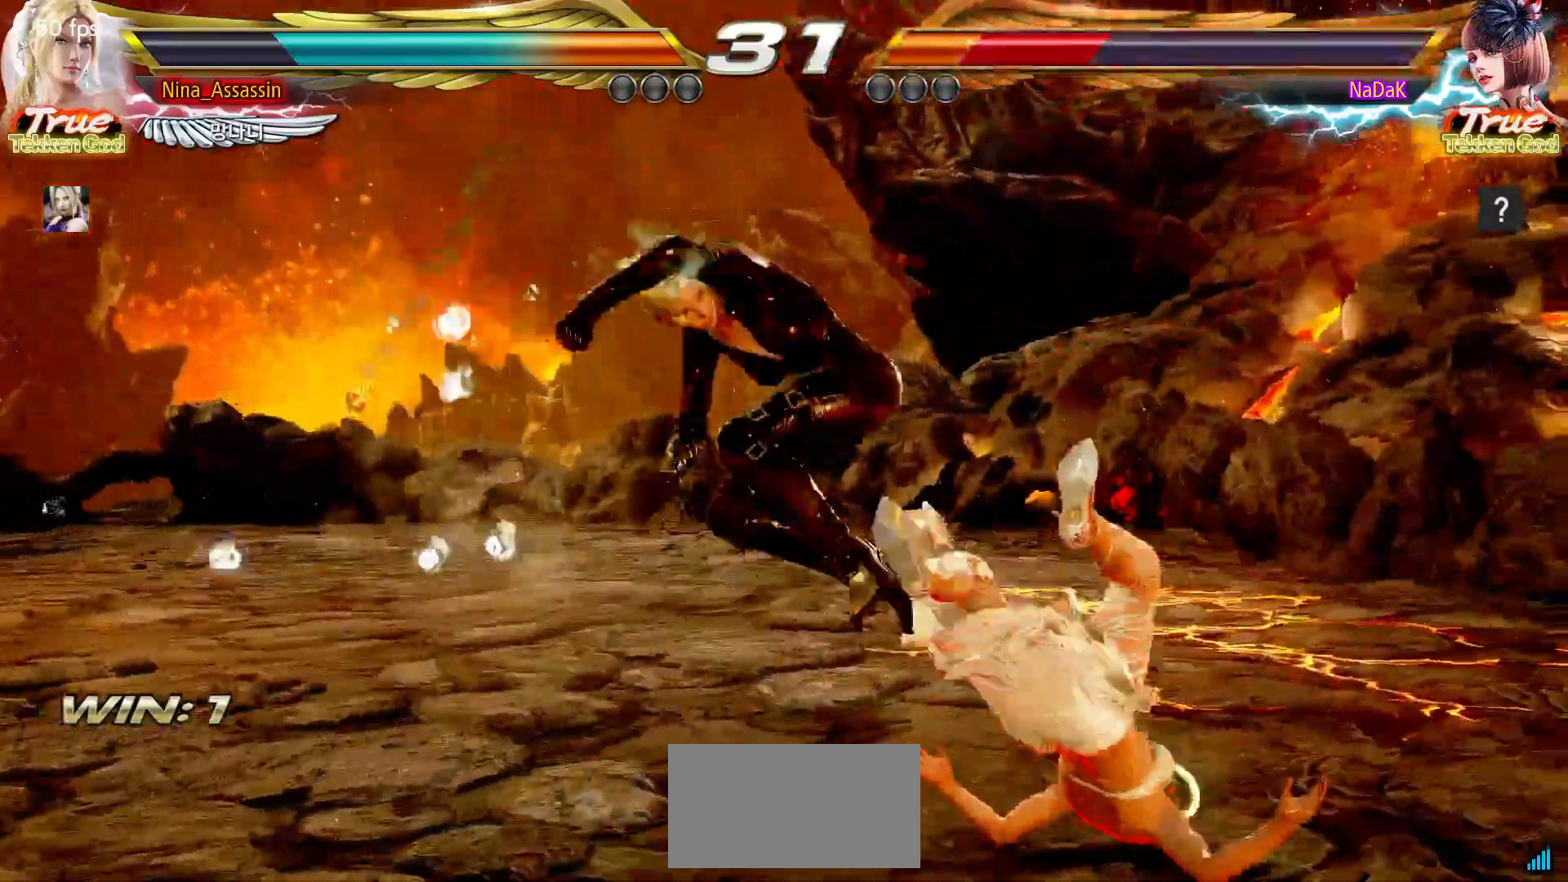
{"buttons": [], "left_stick": "right", "events": [[133, "CIRCLE", "down"], [250, "CIRCLE", "up"], [300, "CIRCLE", "down"], [333, "CIRCLE", "up"], [400, "CIRCLE", "down"], [417, "CIRCLE", "up"], [467, "CIRCLE", "down"], [500, "CIRCLE", "up"]]}
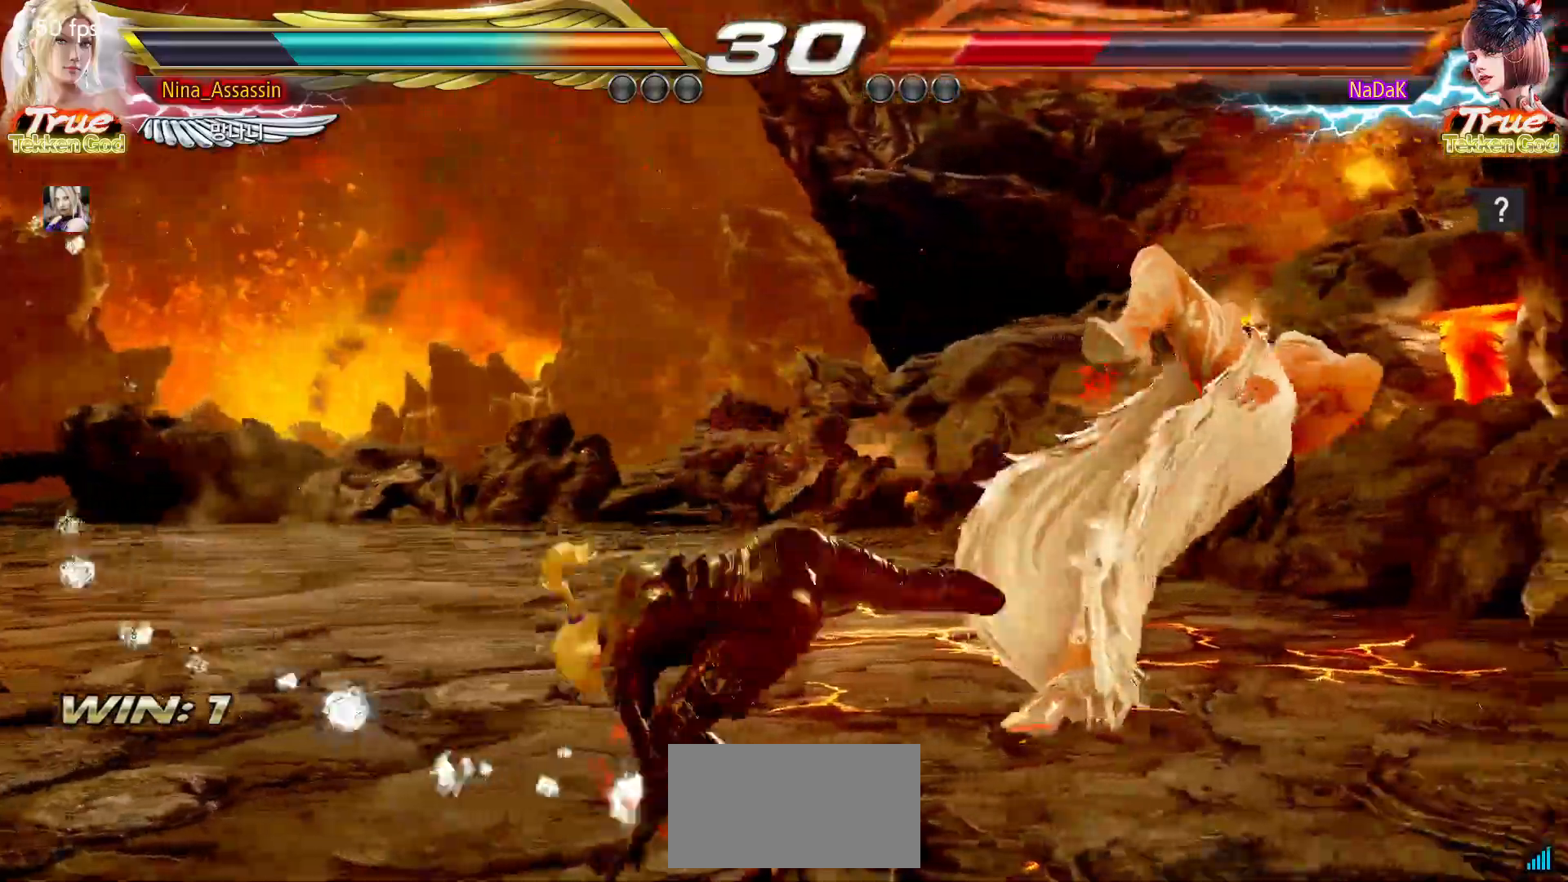
{"buttons": [], "left_stick": "center"}
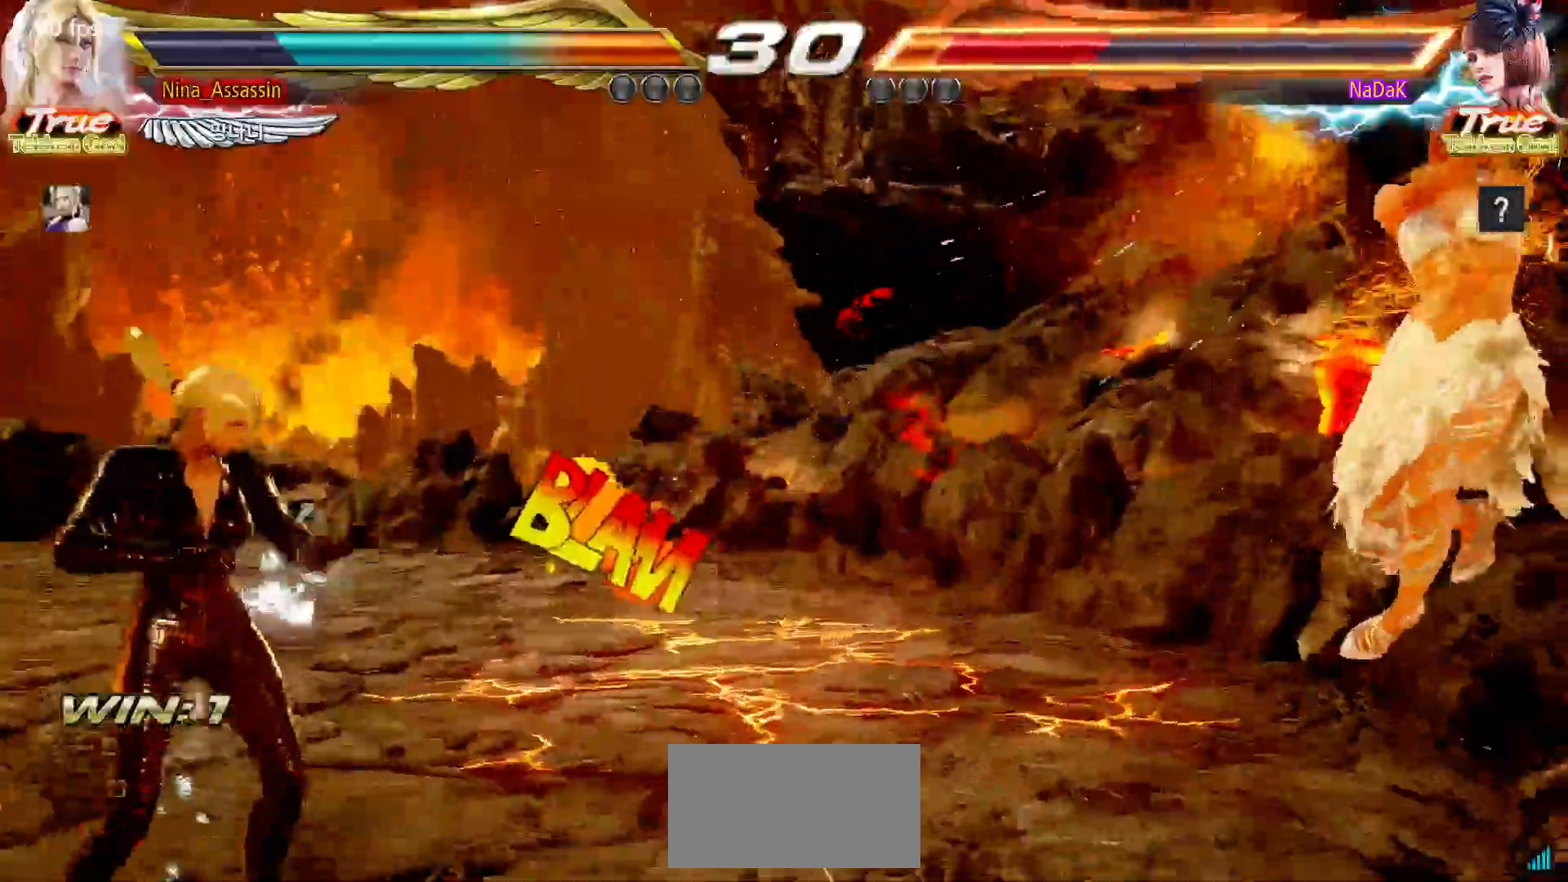
{"buttons": ["TRIANGLE"], "left_stick": "center", "events": [[50, "left_stick", "right"], [100, "left_stick", "center"], [183, "left_stick", "right"], [250, "left_stick", "center"], [317, "left_stick", "down-right"], [333, "CROSS", "down"], [417, "CROSS", "up"], [450, "TRIANGLE", "down"], [500, "left_stick", "center"]]}
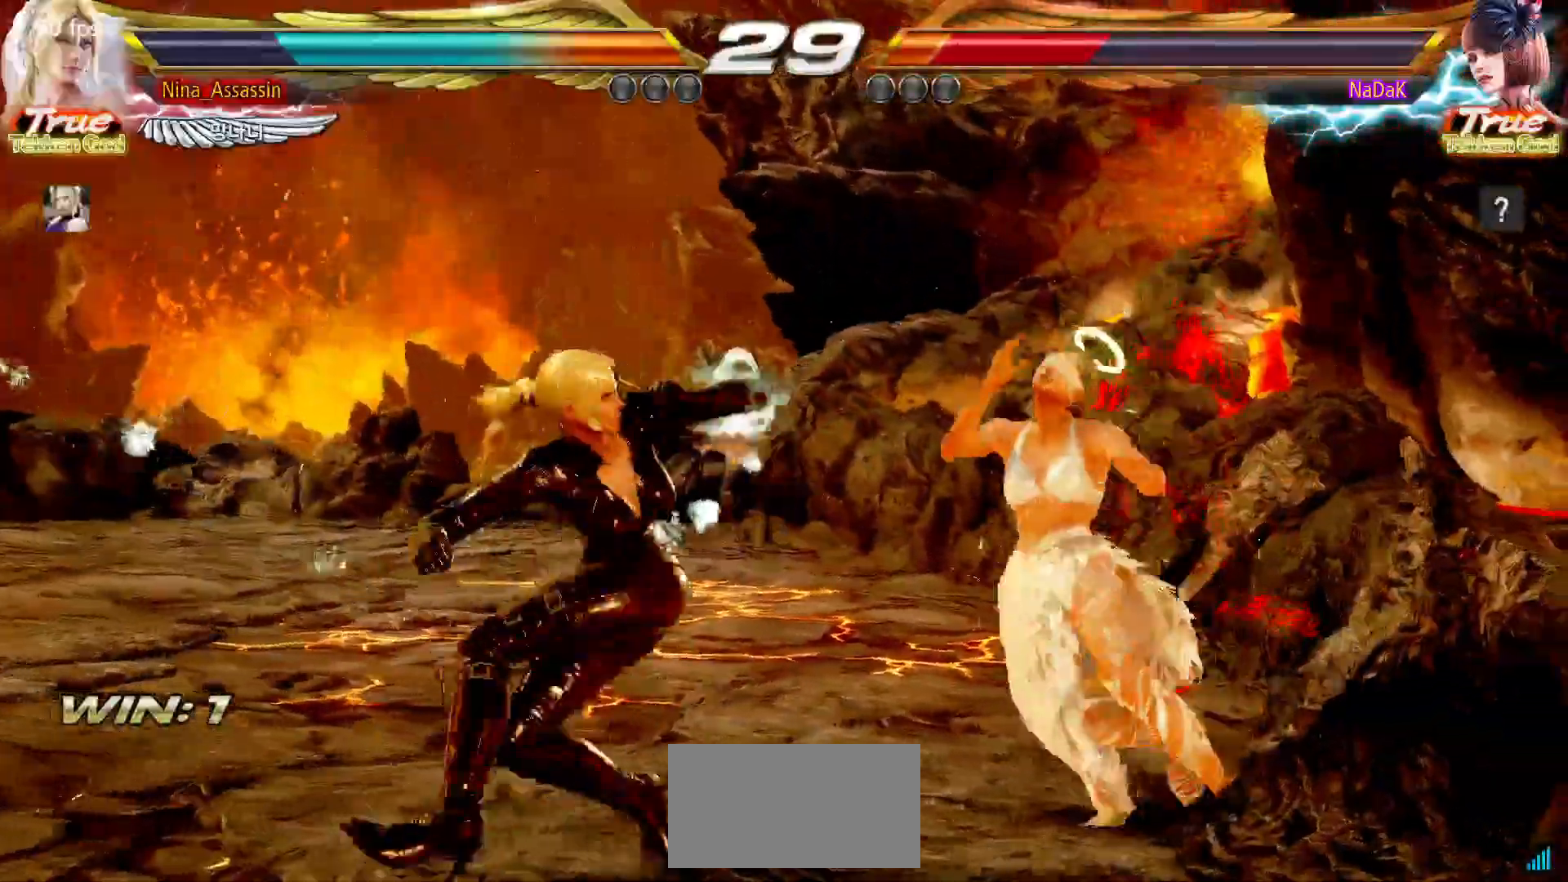
{"buttons": [], "left_stick": "center", "events": [[33, "TRIANGLE", "up"]]}
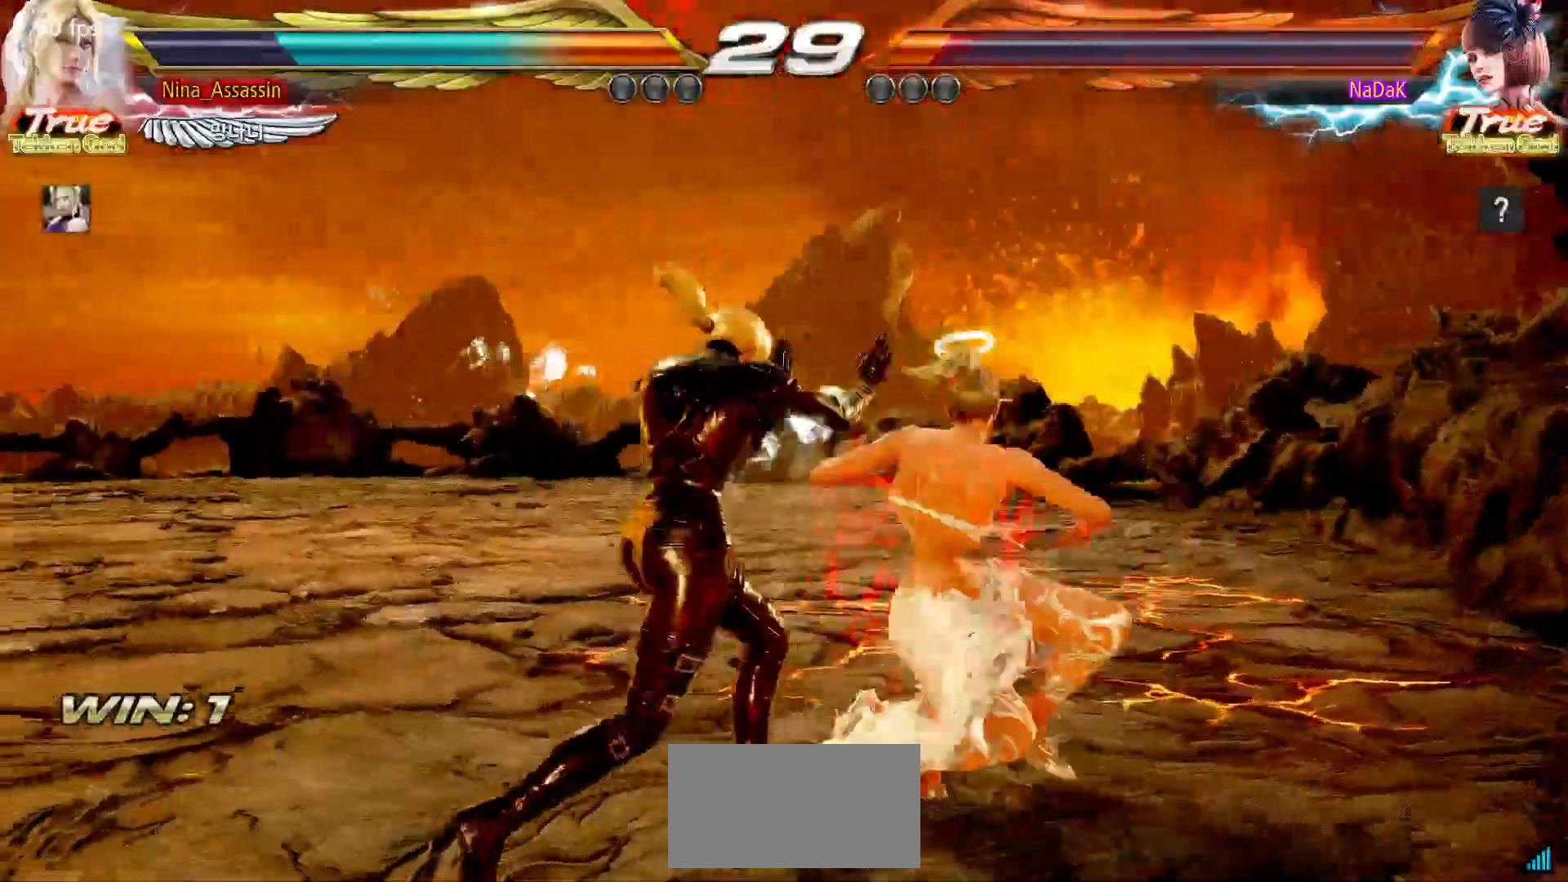
{"buttons": [], "left_stick": "center", "events": [[17, "left_stick", "left"], [383, "left_stick", "center"]]}
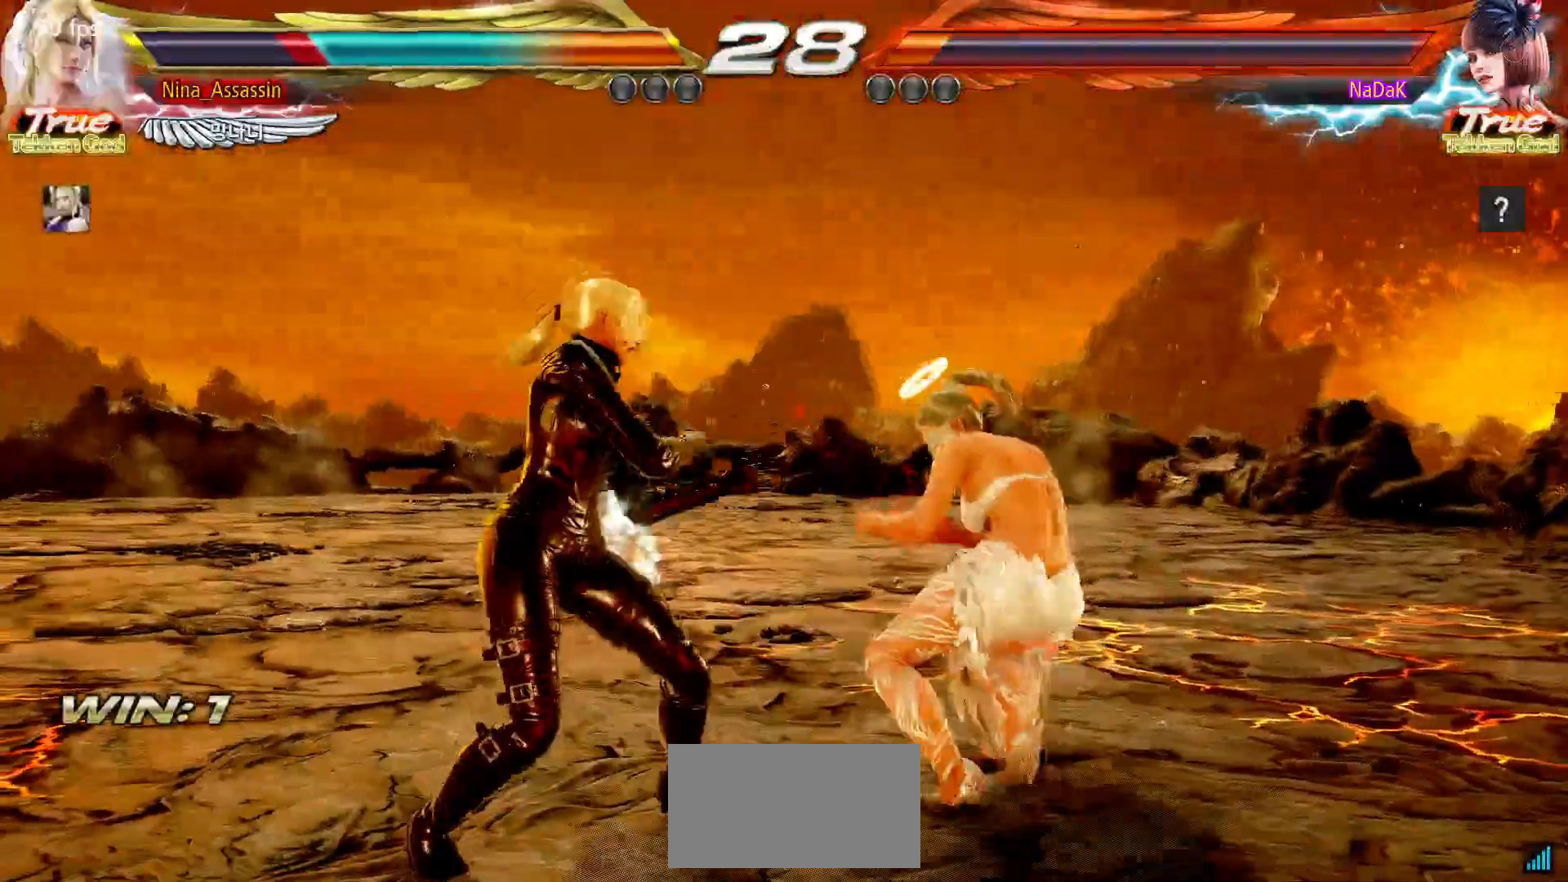
{"buttons": [], "left_stick": "left"}
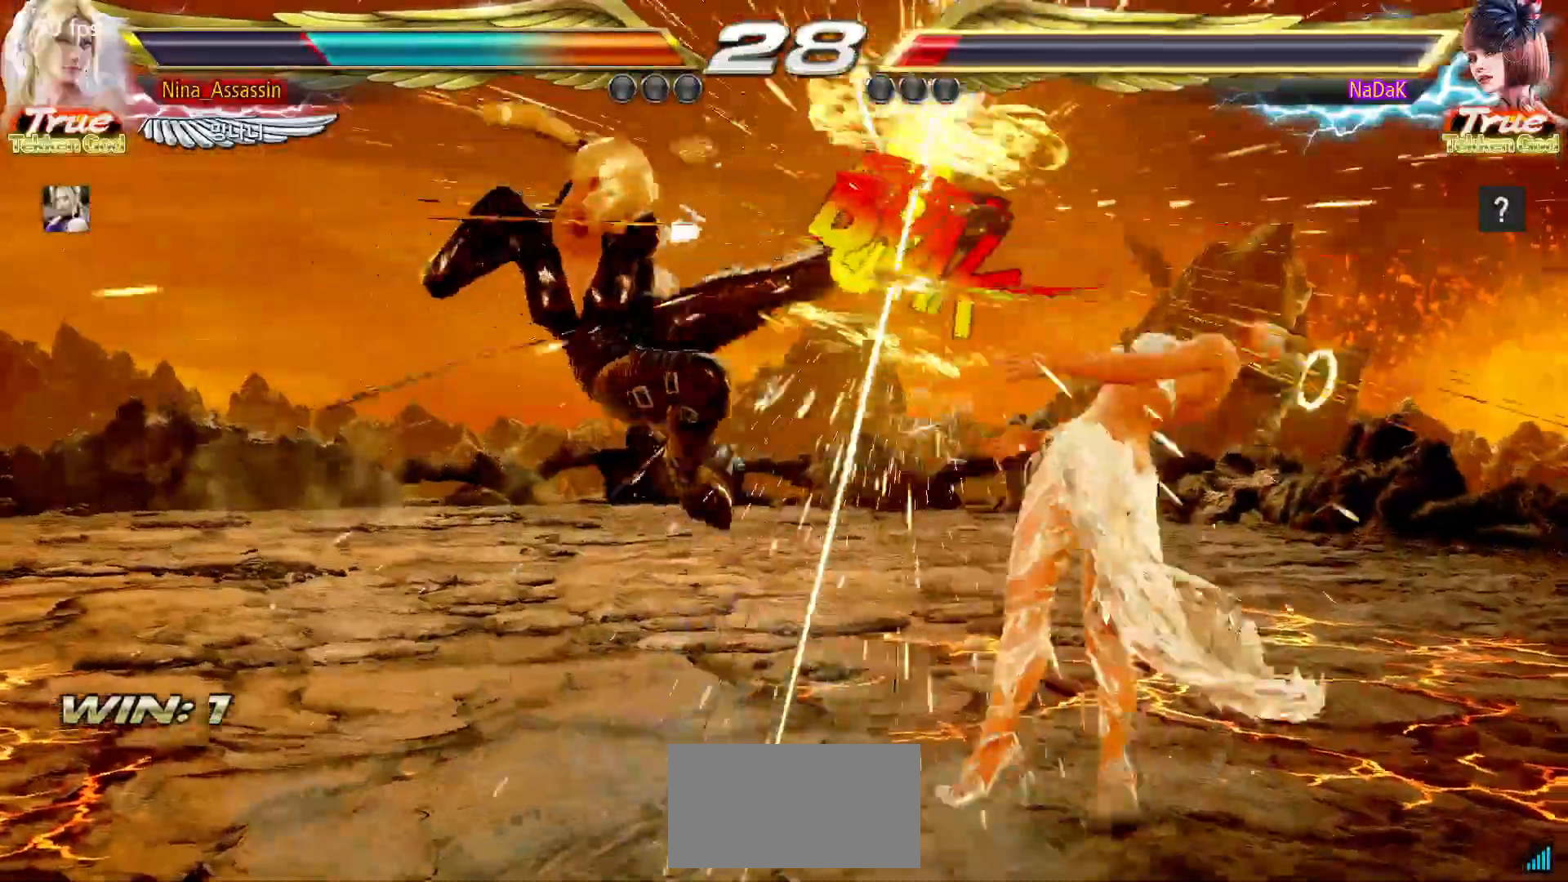
{"buttons": [], "left_stick": "center", "events": [[317, "left_stick", "center"]]}
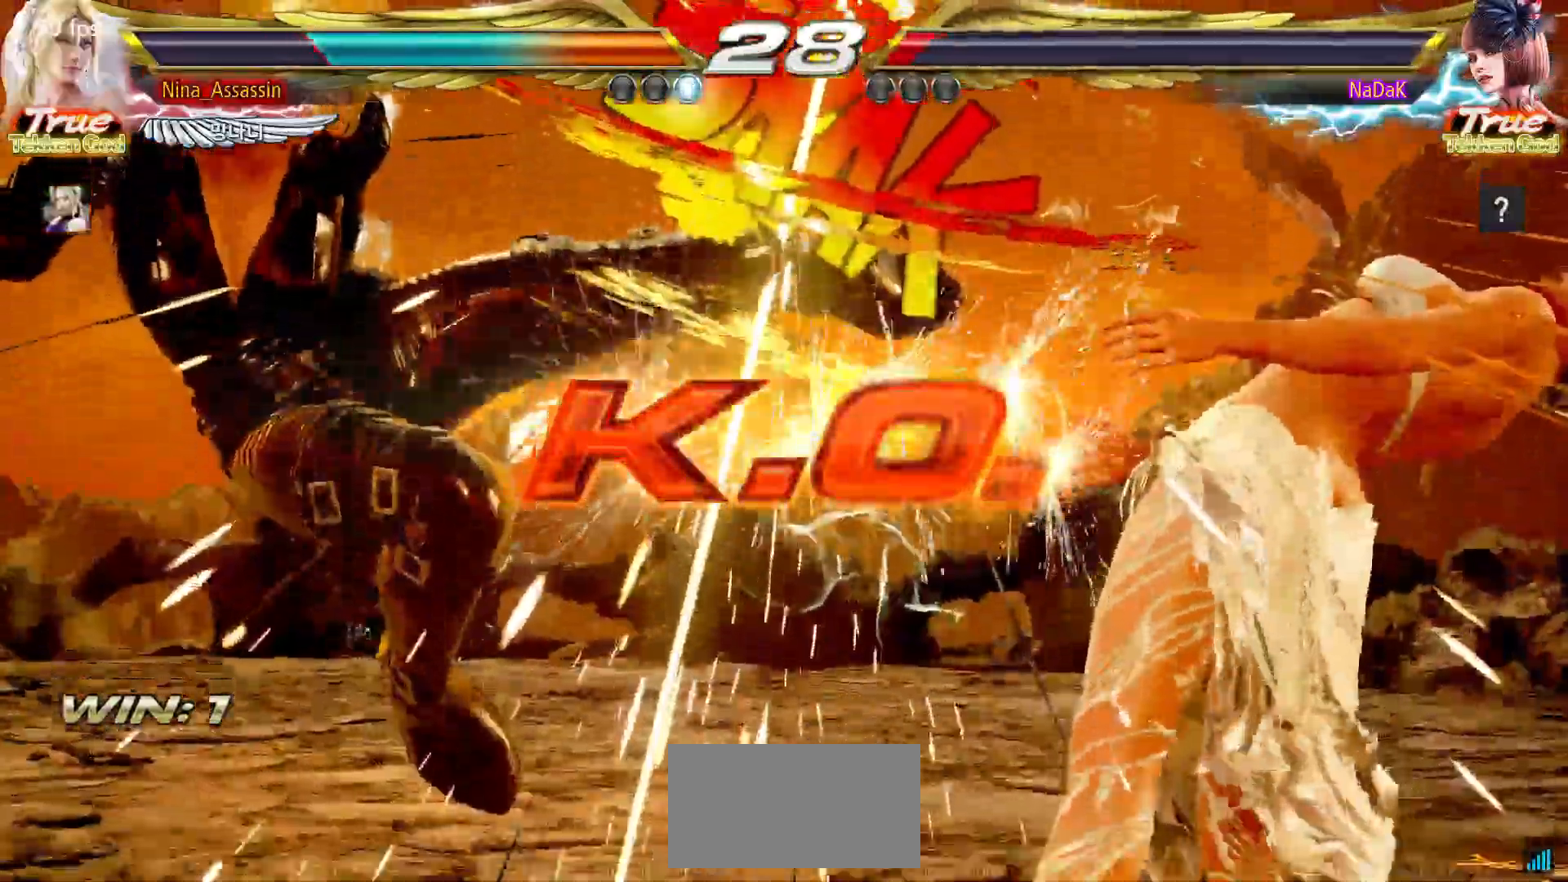
{"buttons": [], "left_stick": "center", "events": [[317, "START", "down"], [350, "START", "up"], [400, "START", "down"], [433, "START", "up"]]}
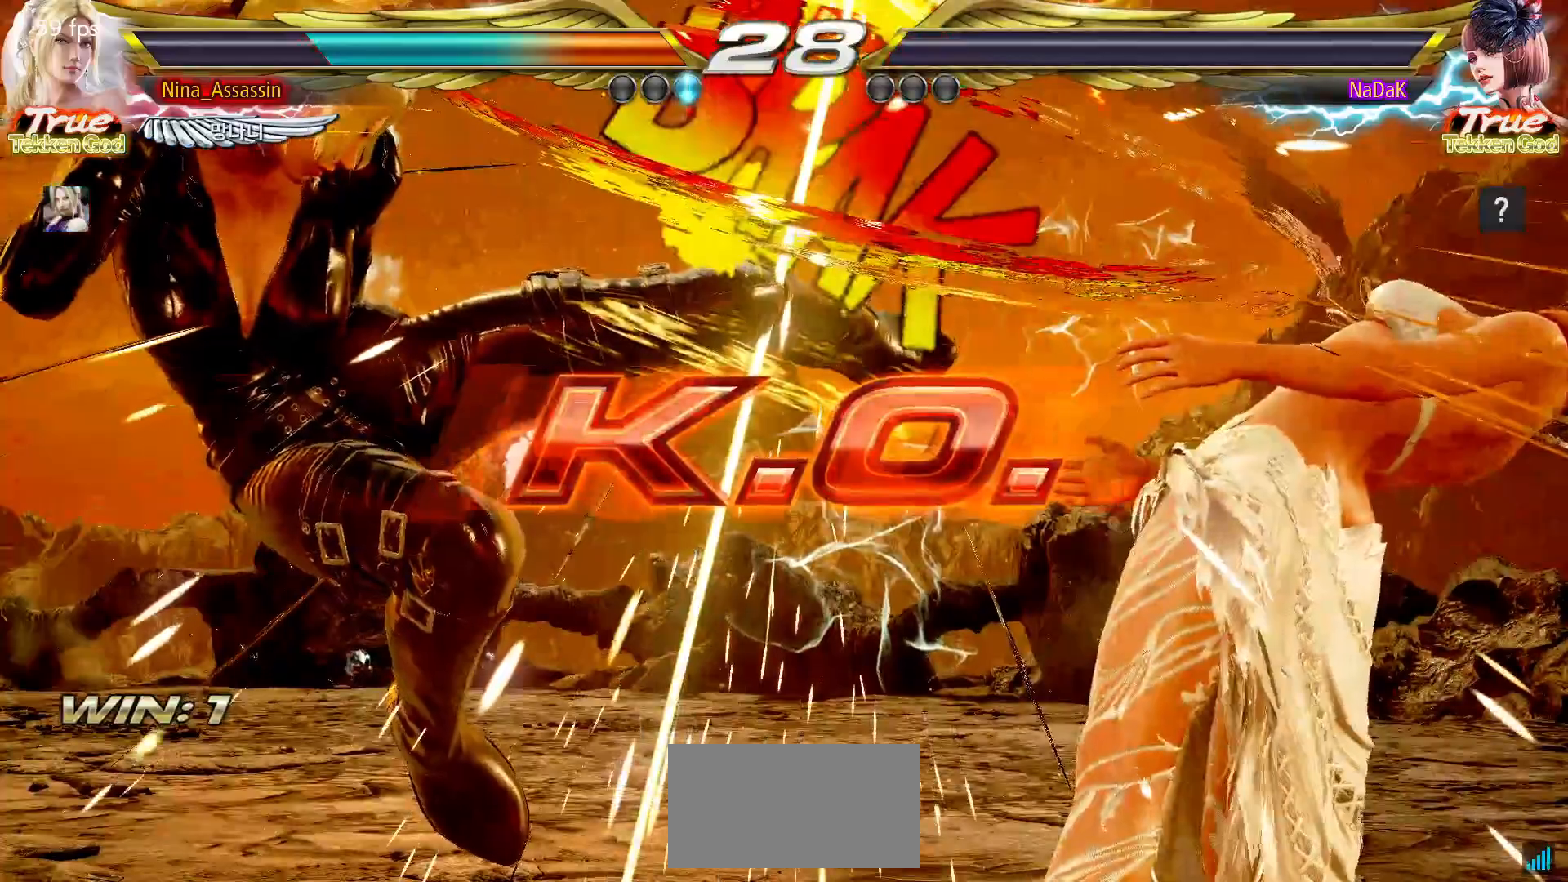
{"buttons": ["START"], "left_stick": "center", "events": [[17, "START", "down"], [67, "START", "up"], [100, "START", "down"], [150, "START", "up"], [200, "START", "down"], [233, "START", "up"], [283, "START", "down"], [350, "START", "up"], [383, "START", "down"], [433, "START", "up"], [467, "START", "down"]]}
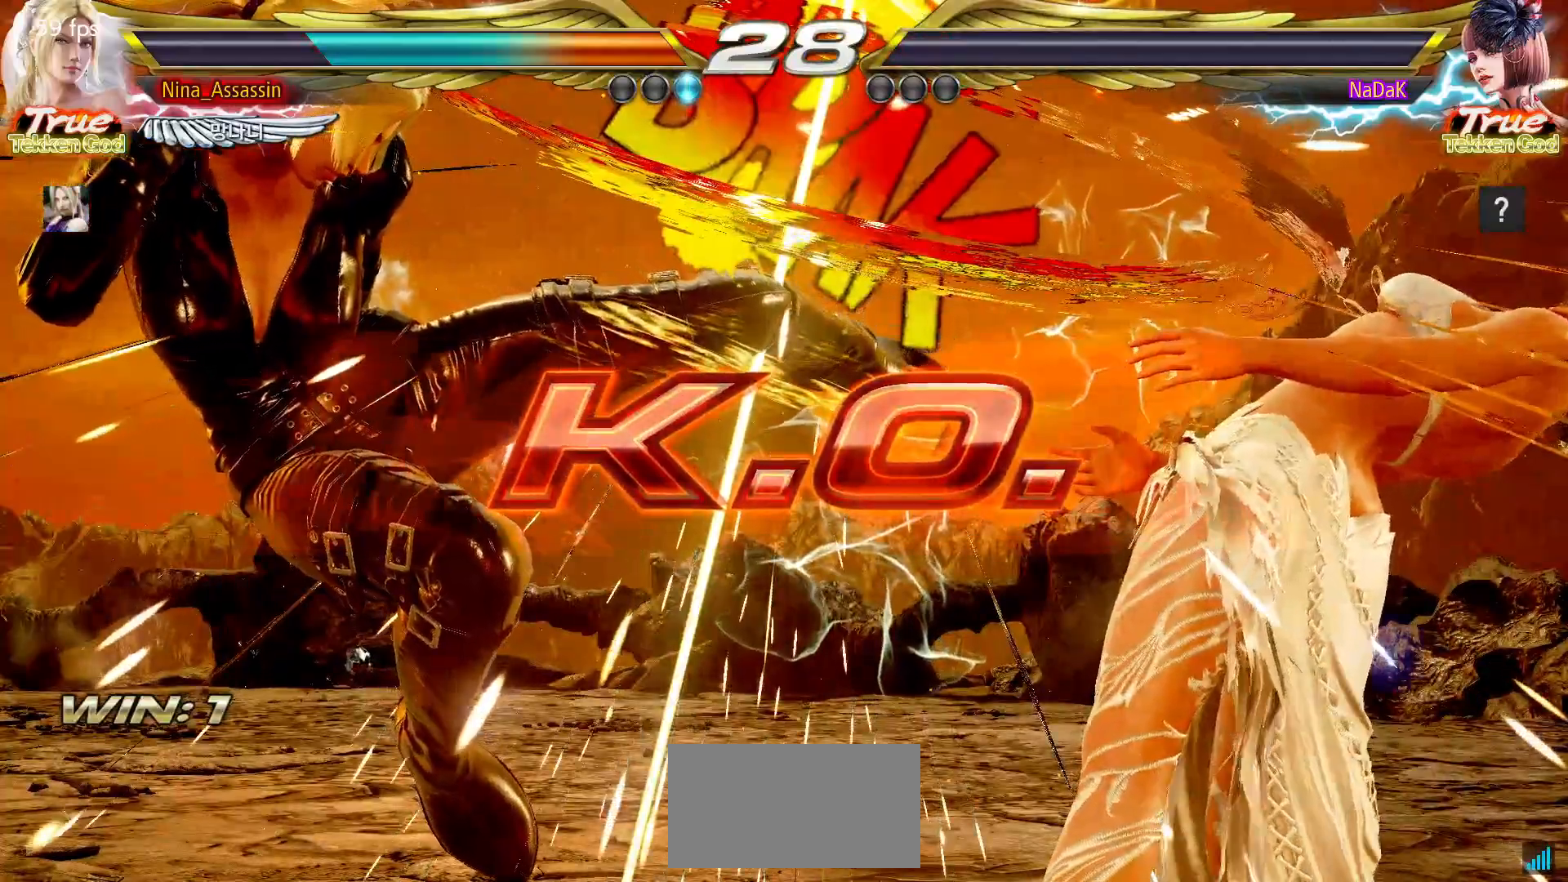
{"buttons": ["START"], "left_stick": "center", "events": [[17, "START", "up"], [83, "START", "down"], [133, "START", "up"], [167, "START", "down"], [217, "START", "up"], [283, "START", "down"], [333, "START", "up"], [383, "START", "down"], [417, "START", "up"], [467, "START", "down"]]}
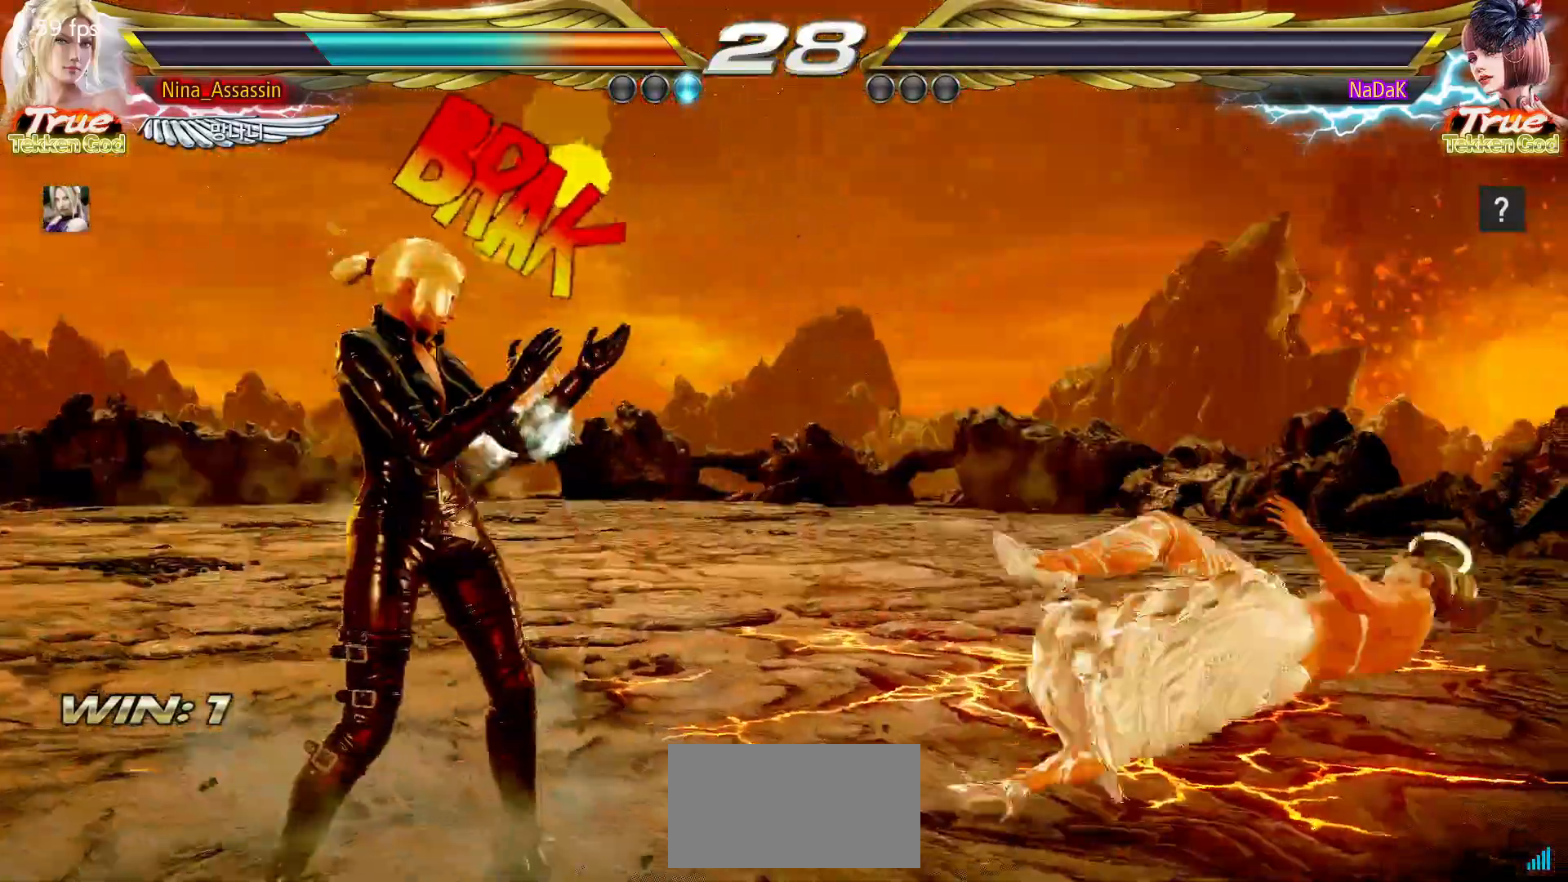
{"buttons": ["START"], "left_stick": "center", "events": [[33, "START", "up"], [67, "START", "down"], [117, "START", "up"], [167, "START", "down"], [217, "START", "up"], [267, "START", "down"], [317, "START", "up"], [367, "START", "down"], [417, "START", "up"], [450, "START", "down"]]}
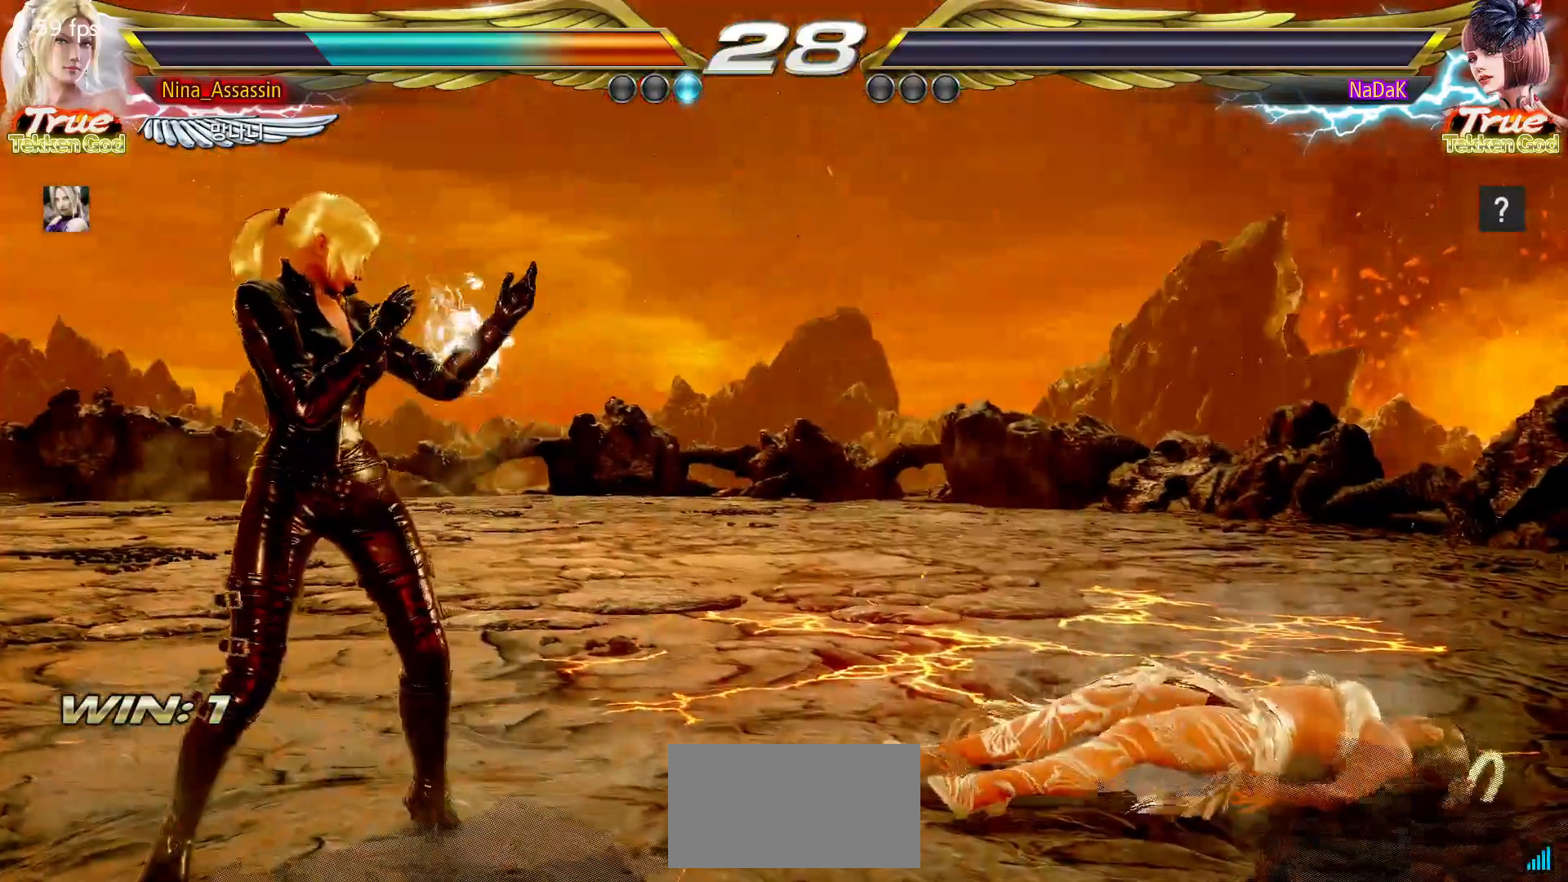
{"buttons": [], "left_stick": "center", "events": [[17, "START", "up"], [50, "START", "down"], [117, "START", "up"], [150, "START", "down"], [200, "START", "up"], [250, "START", "down"], [300, "START", "up"], [350, "START", "down"], [400, "START", "up"], [467, "START", "down"], [500, "START", "up"]]}
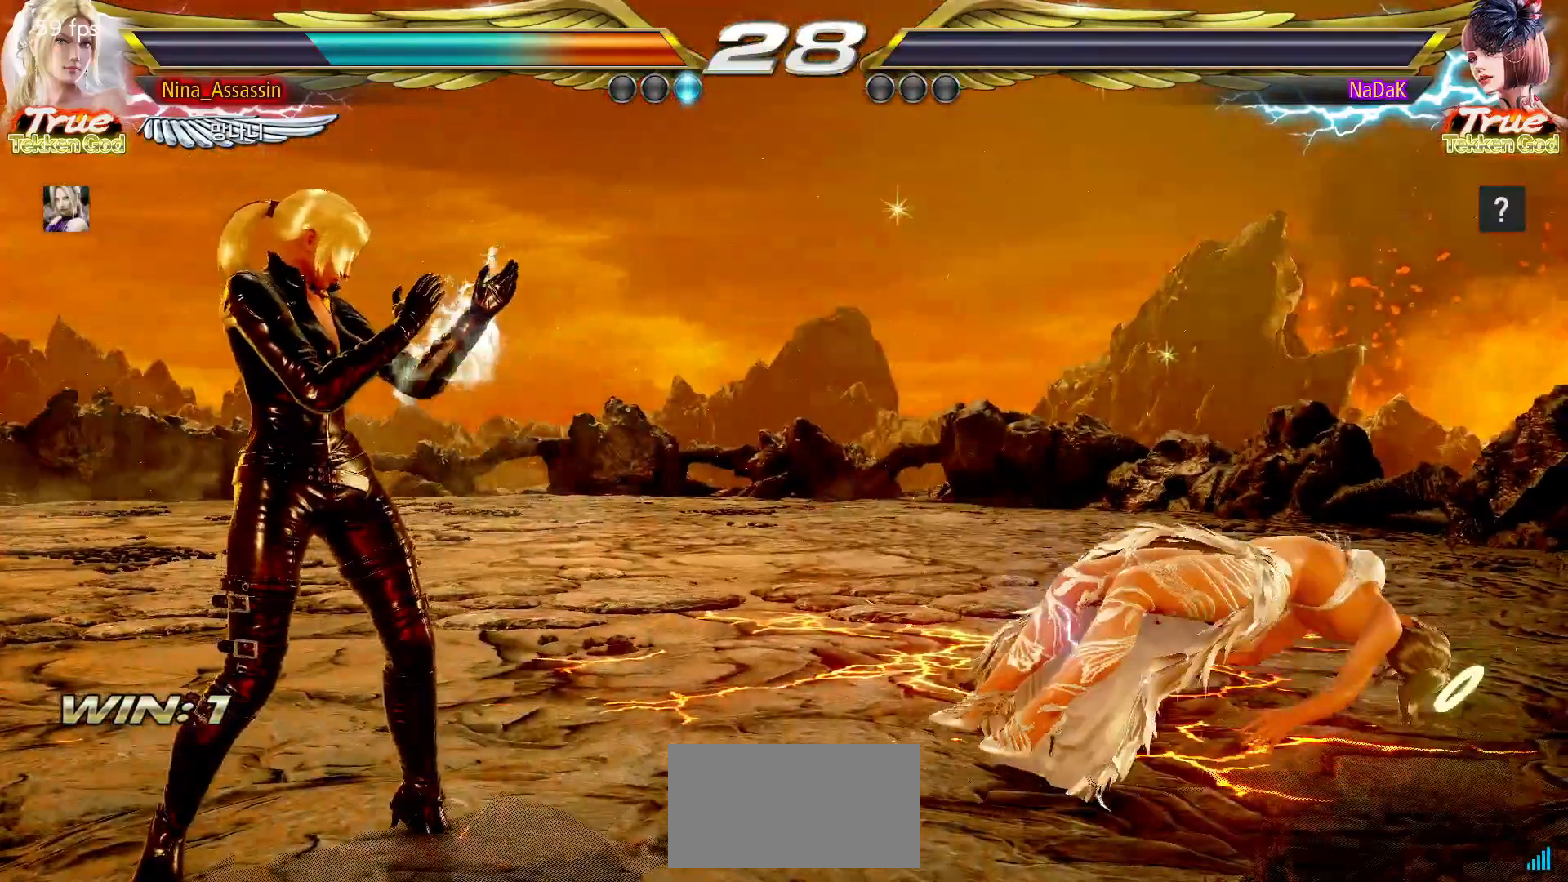
{"buttons": [], "left_stick": "center", "events": [[50, "START", "down"], [100, "START", "up"], [150, "START", "down"], [200, "START", "up"], [250, "START", "down"], [300, "START", "up"], [350, "START", "down"], [400, "START", "up"], [450, "START", "down"], [500, "START", "up"]]}
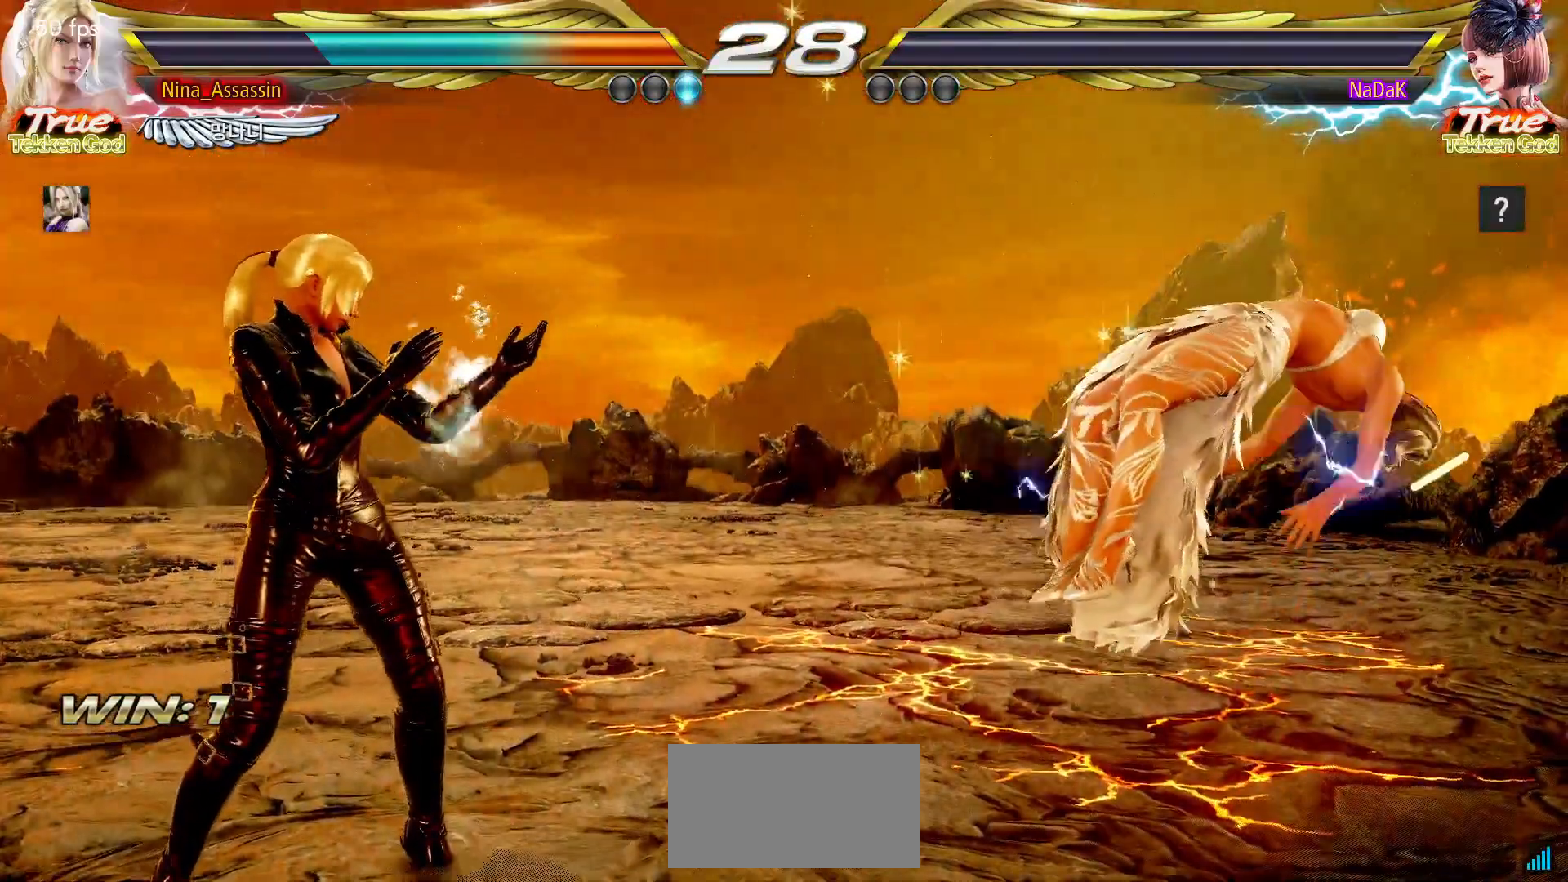
{"buttons": ["START"], "left_stick": "center", "events": [[50, "START", "down"], [117, "START", "up"], [150, "START", "down"], [200, "START", "up"], [267, "START", "down"], [317, "START", "up"], [367, "START", "down"], [400, "START", "up"], [467, "START", "down"]]}
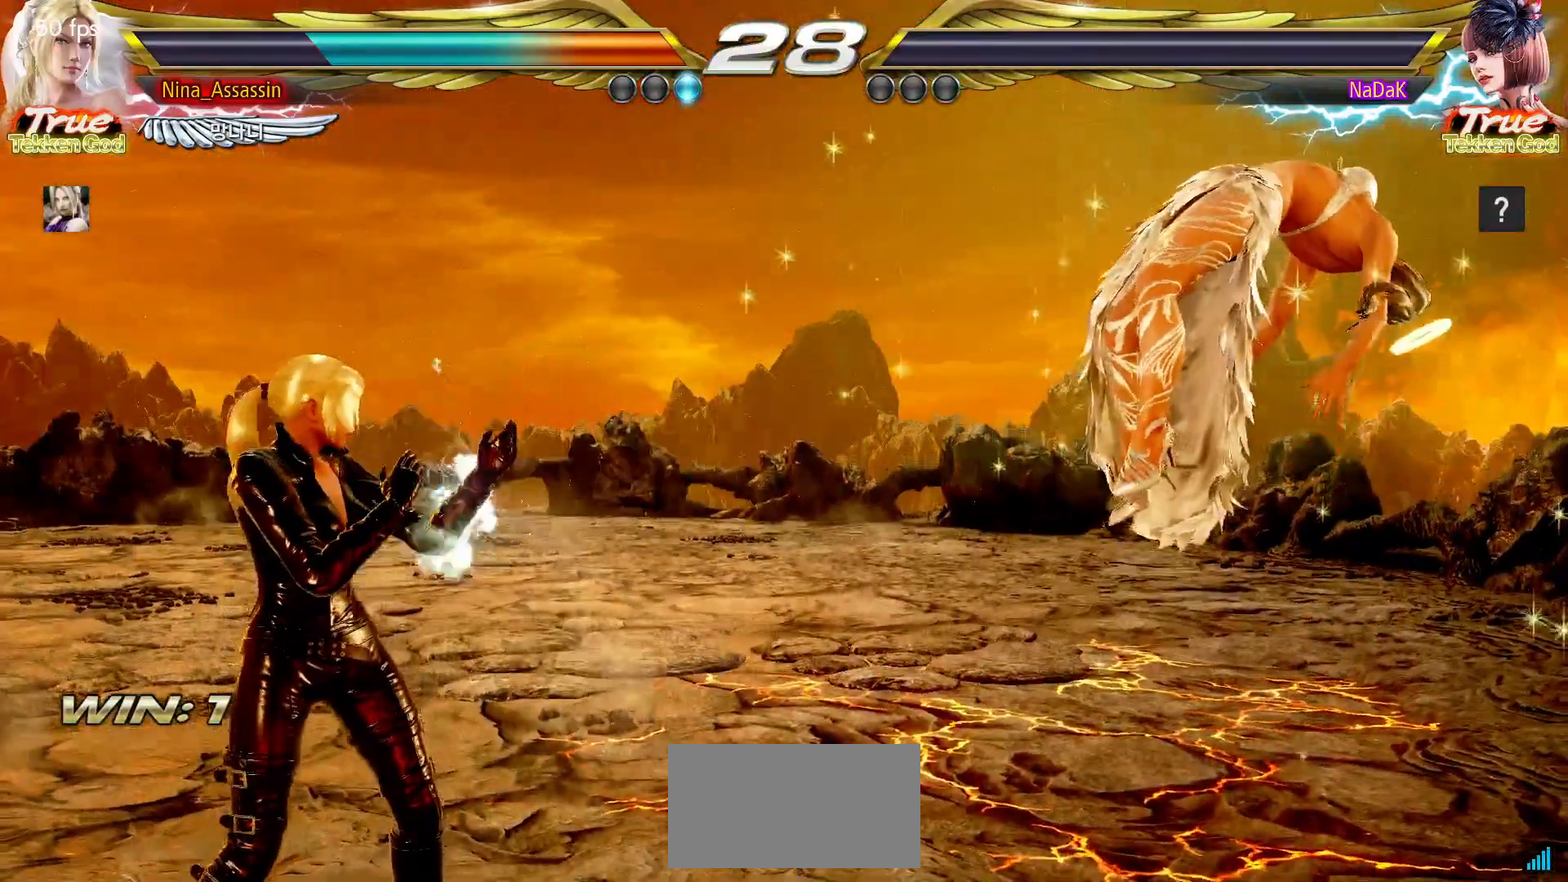
{"buttons": ["START"], "left_stick": "center", "events": [[17, "START", "up"], [67, "START", "down"], [100, "START", "up"], [167, "START", "down"], [217, "START", "up"], [267, "START", "down"], [417, "START", "up"], [467, "START", "down"]]}
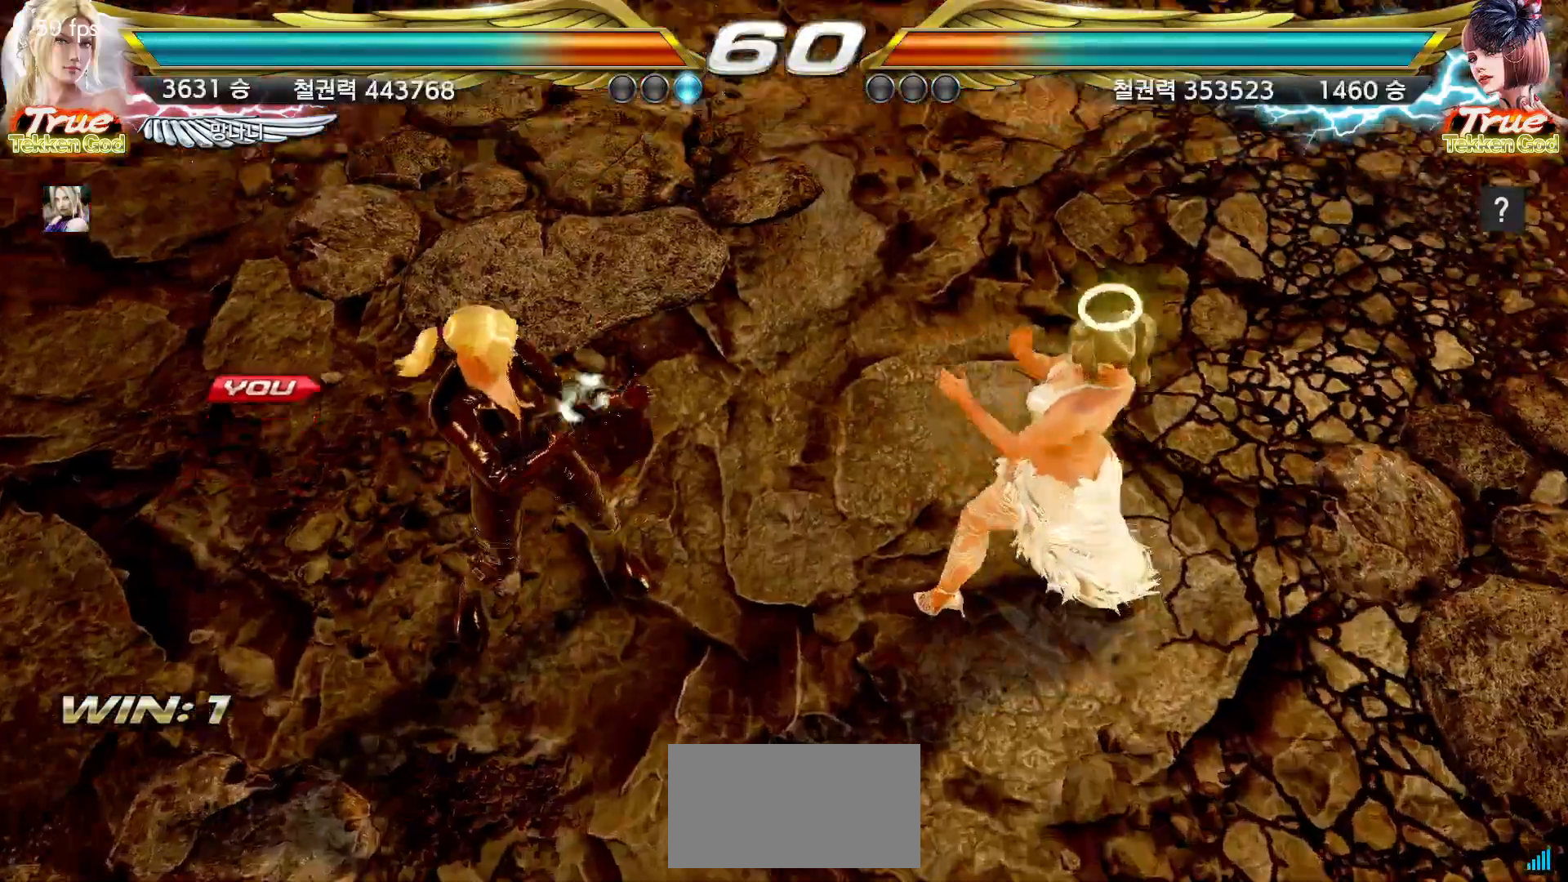
{"buttons": [], "left_stick": "center", "events": [[17, "START", "up"], [67, "START", "down"], [117, "START", "up"], [167, "START", "down"], [200, "START", "up"], [250, "START", "down"], [300, "START", "up"], [333, "START", "down"], [367, "START", "up"]]}